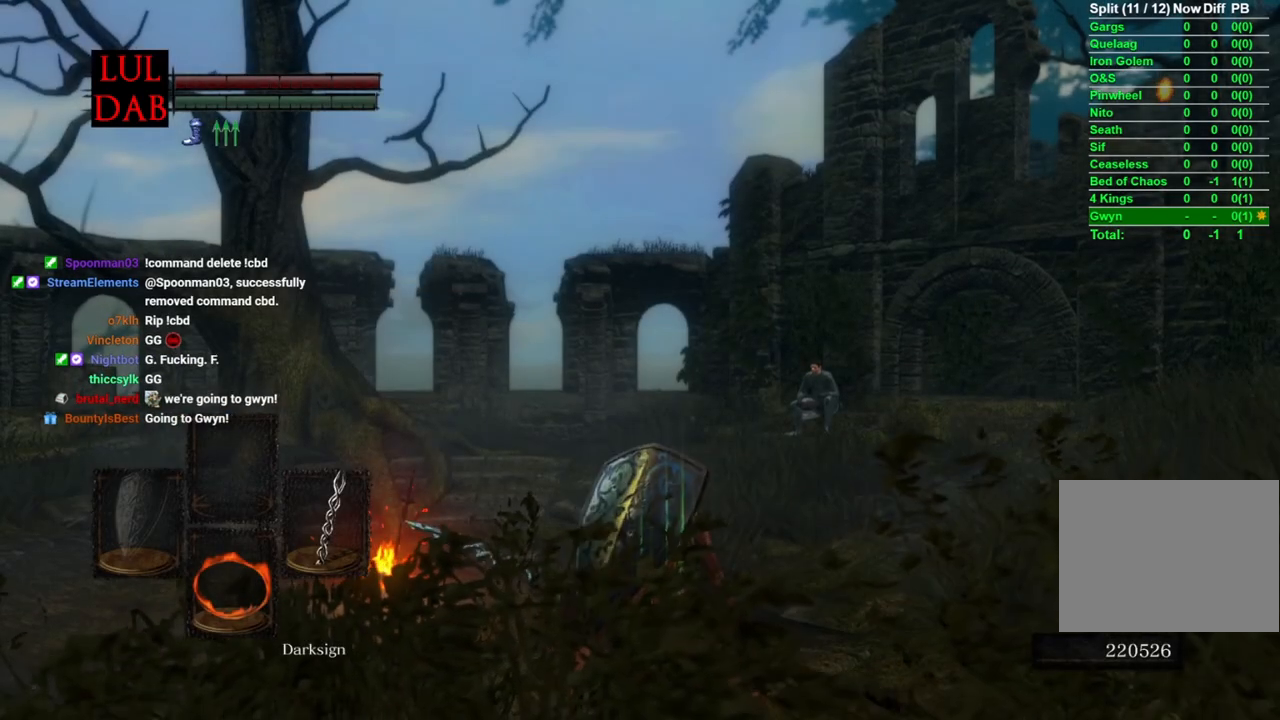
Gameplay with a controller (PlayStation layout); each line is a JSON object with the inputs held at the frame after it. "events" lists button and stick changes between this image and that frame as [ms after this image, input, new state], when the widget could be followed in between. Not read: right_stick.
{"buttons": [], "left_stick": "up-right", "events": [[417, "left_stick", "up-right"]]}
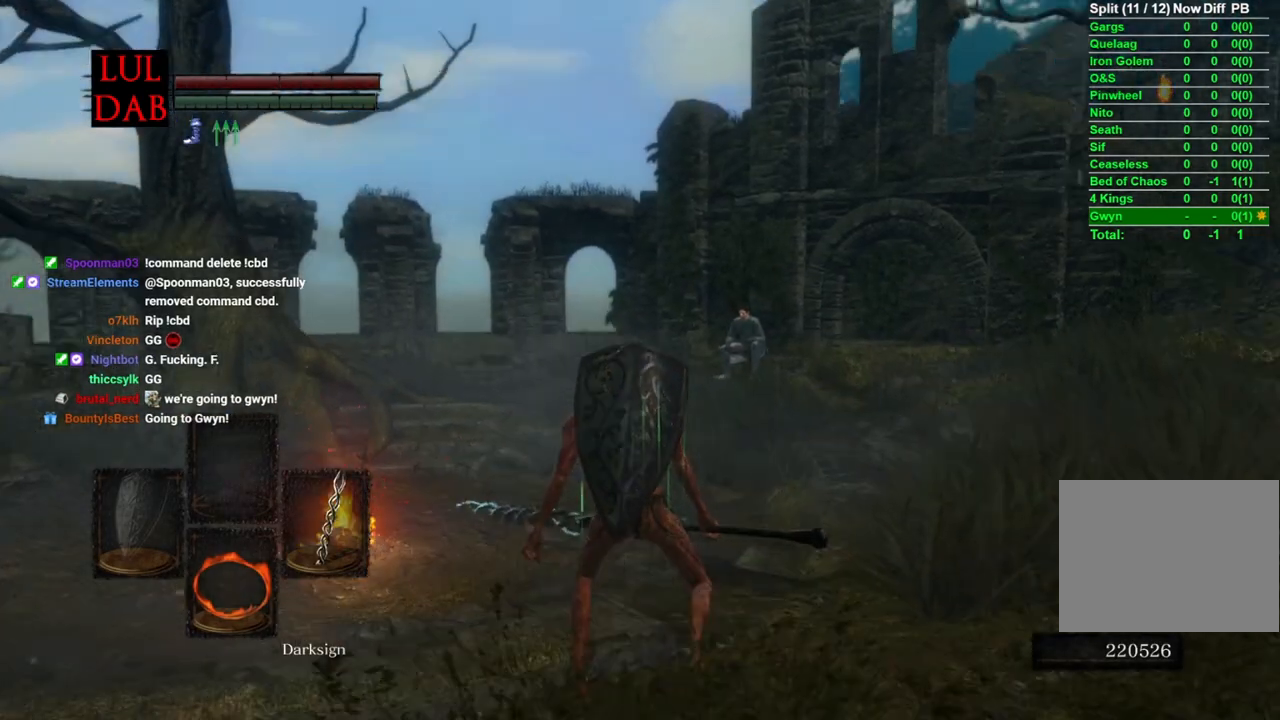
{"buttons": ["CIRCLE"], "left_stick": "up-right", "events": [[217, "CIRCLE", "down"]]}
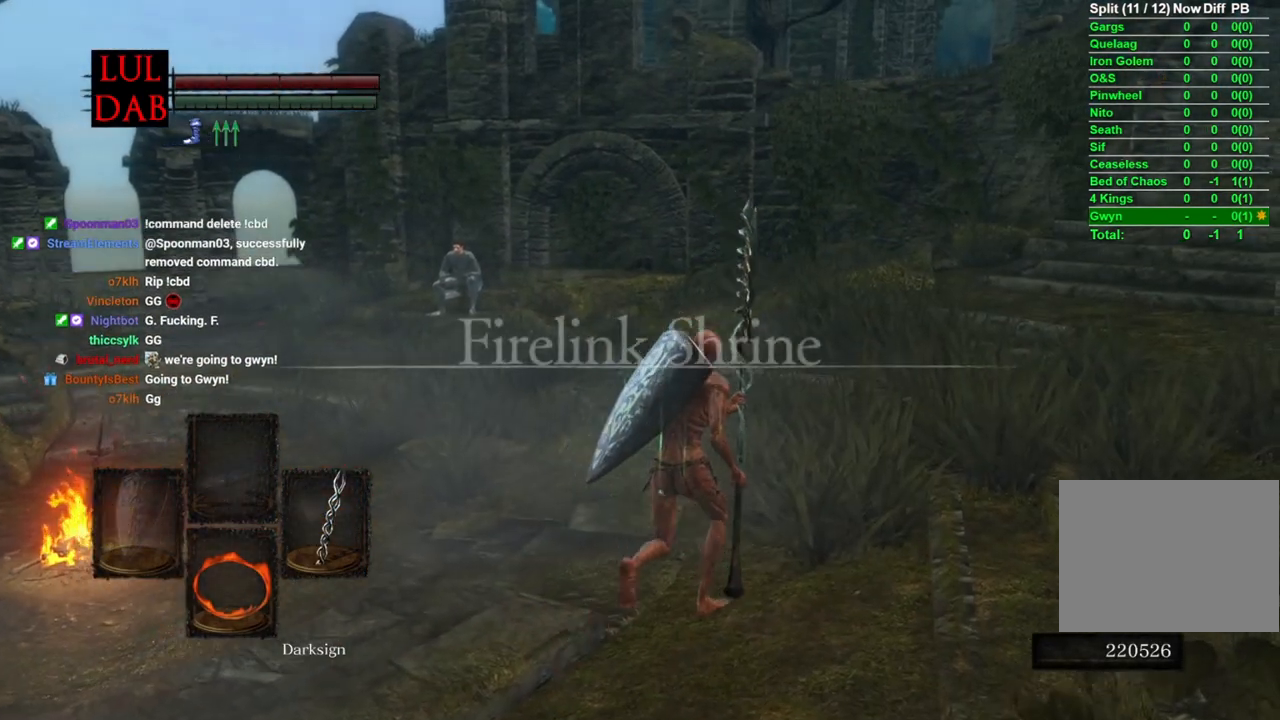
{"buttons": ["CIRCLE"], "left_stick": "up-right", "events": []}
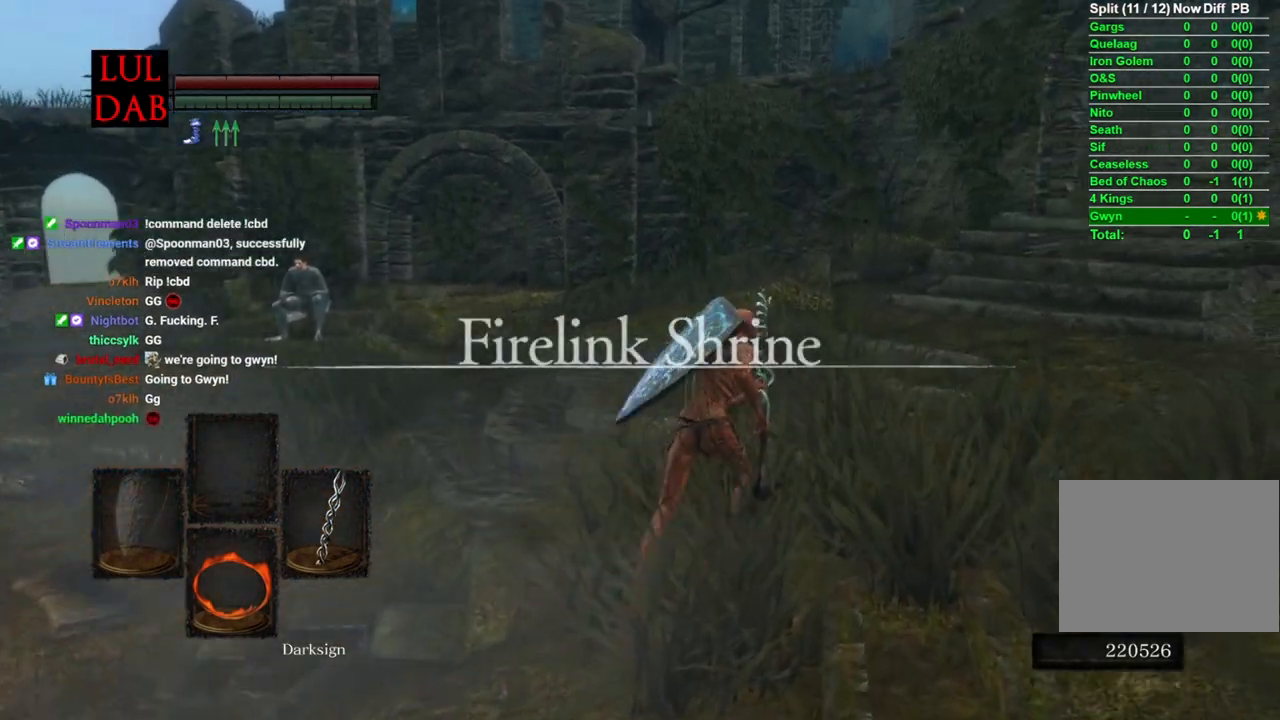
{"buttons": ["CIRCLE", "TRIANGLE"], "left_stick": "up-right", "events": [[467, "TRIANGLE", "down"]]}
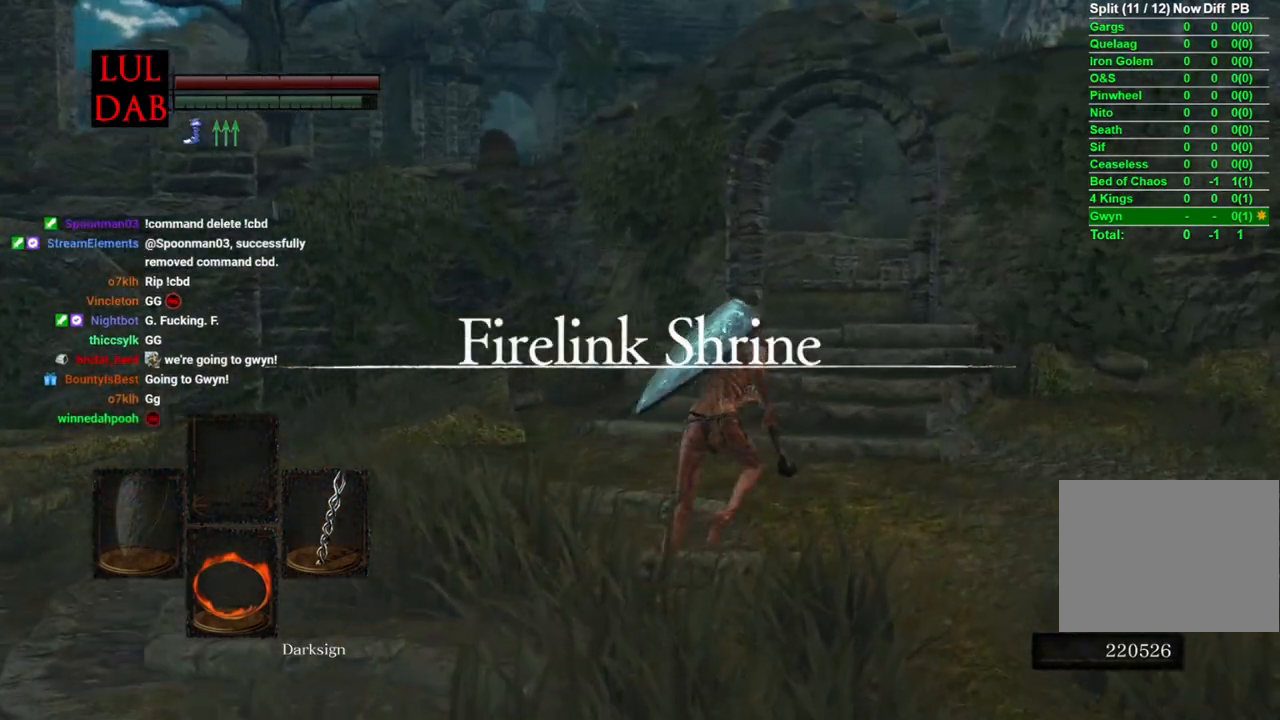
{"buttons": ["CIRCLE"], "left_stick": "up", "events": [[133, "TRIANGLE", "up"], [500, "left_stick", "up"]]}
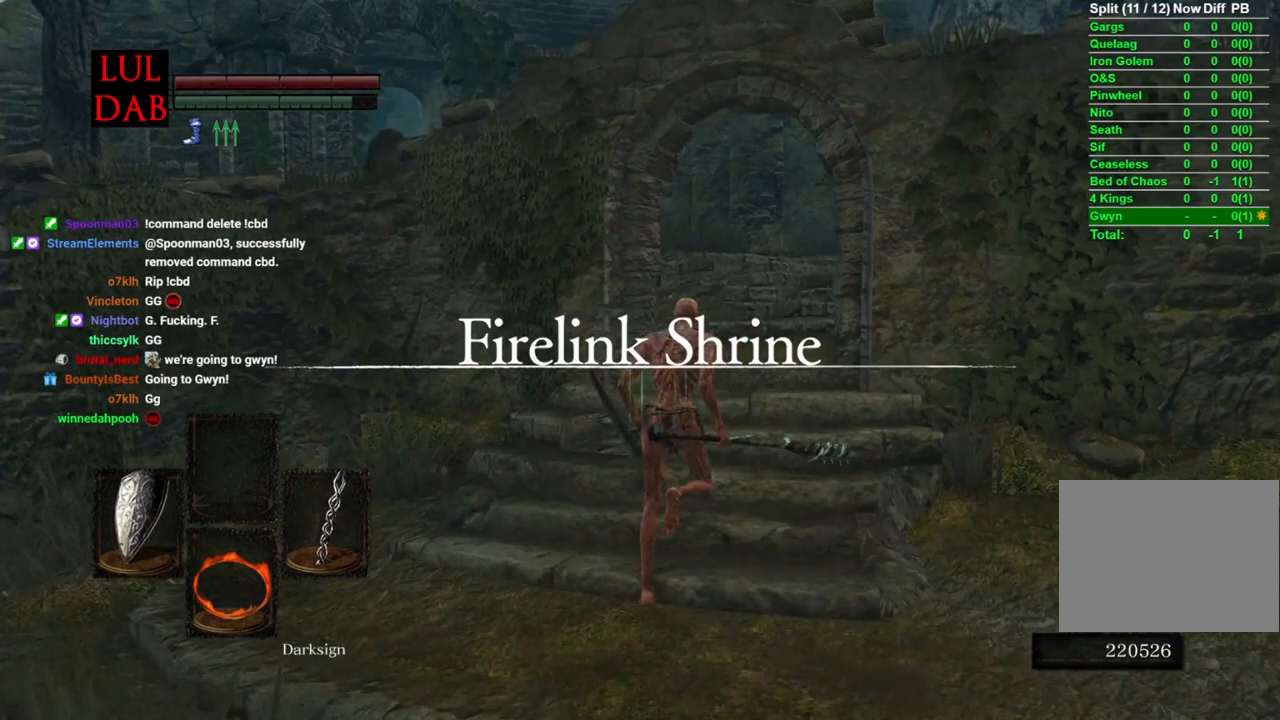
{"buttons": ["CIRCLE"], "left_stick": "up", "events": []}
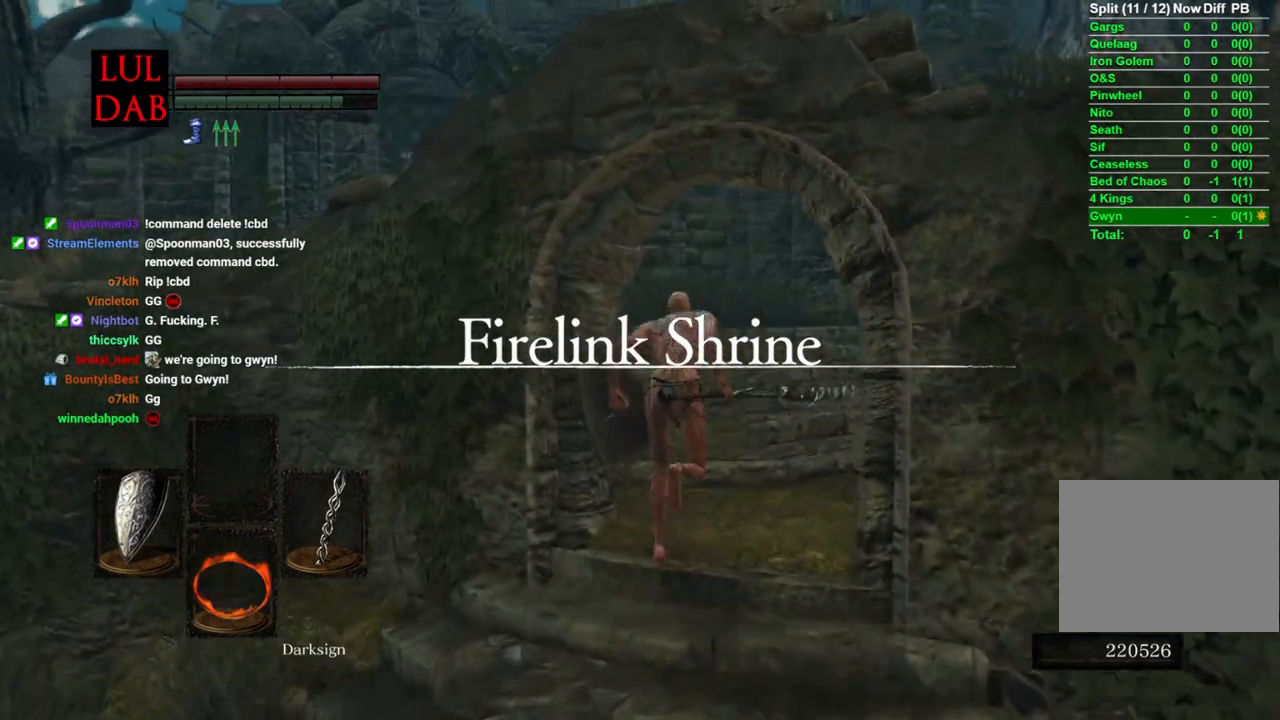
{"buttons": ["CIRCLE"], "left_stick": "up", "events": []}
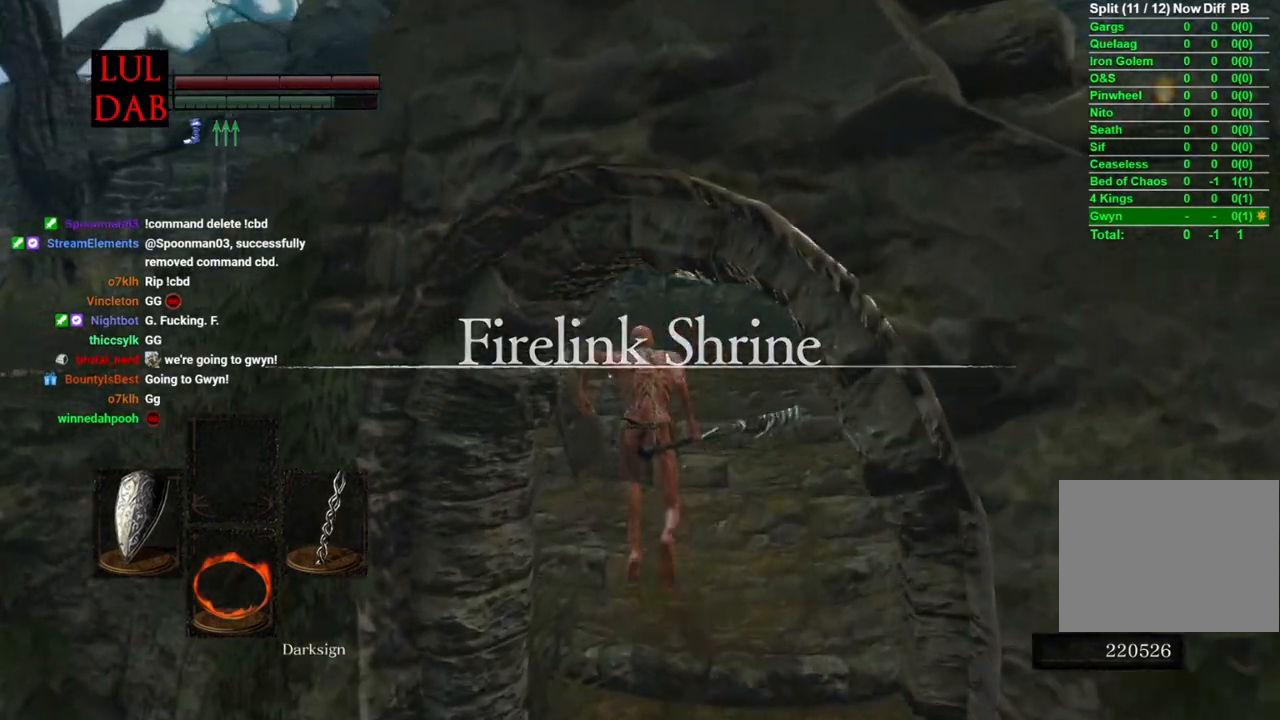
{"buttons": ["L1", "L2"], "left_stick": "up", "events": [[350, "CIRCLE", "up"], [500, "L1", "down"], [500, "L2", "down"]]}
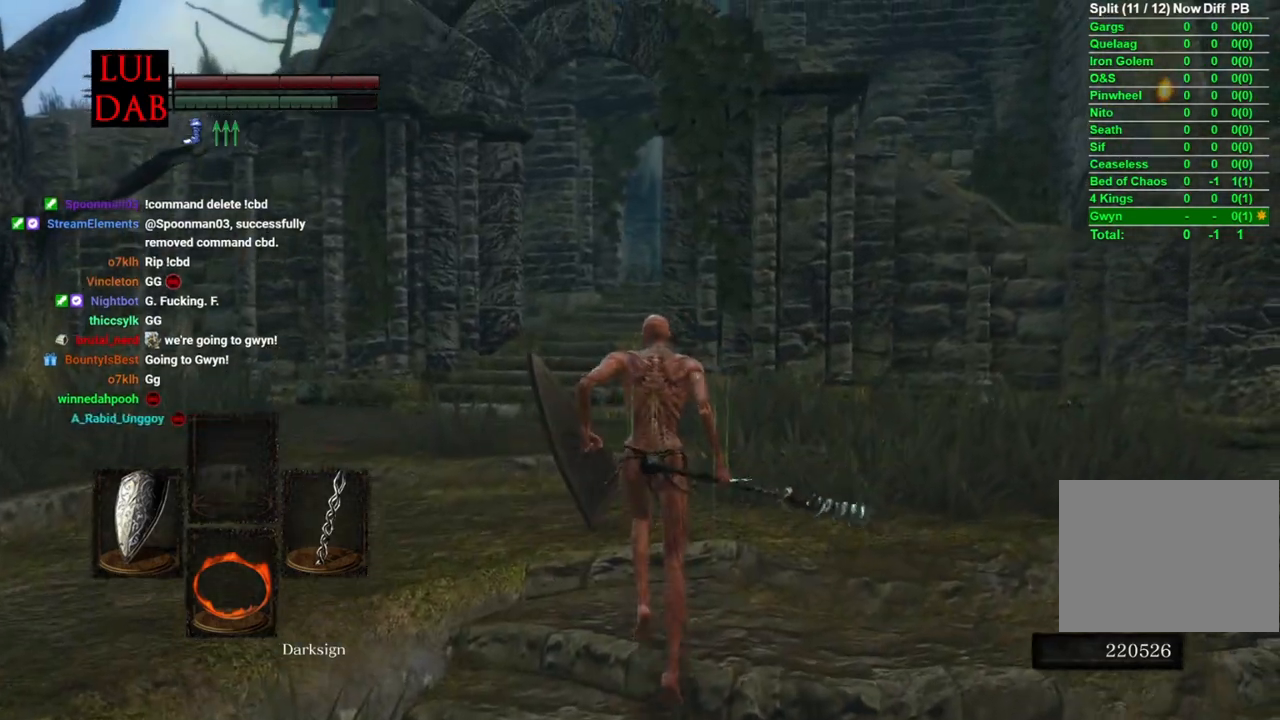
{"buttons": [], "left_stick": "center", "events": [[167, "L1", "up"], [167, "L2", "up"], [350, "left_stick", "center"]]}
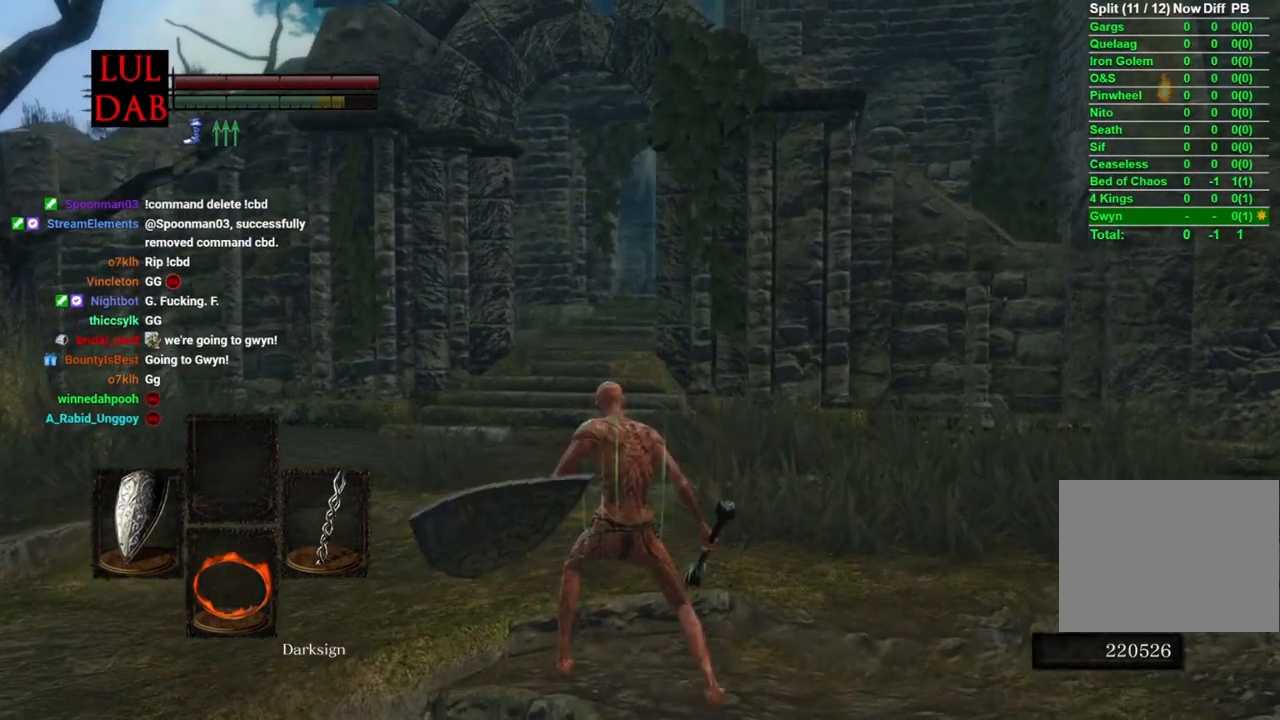
{"buttons": ["CIRCLE"], "left_stick": "up", "events": [[67, "left_stick", "up"], [367, "CIRCLE", "down"]]}
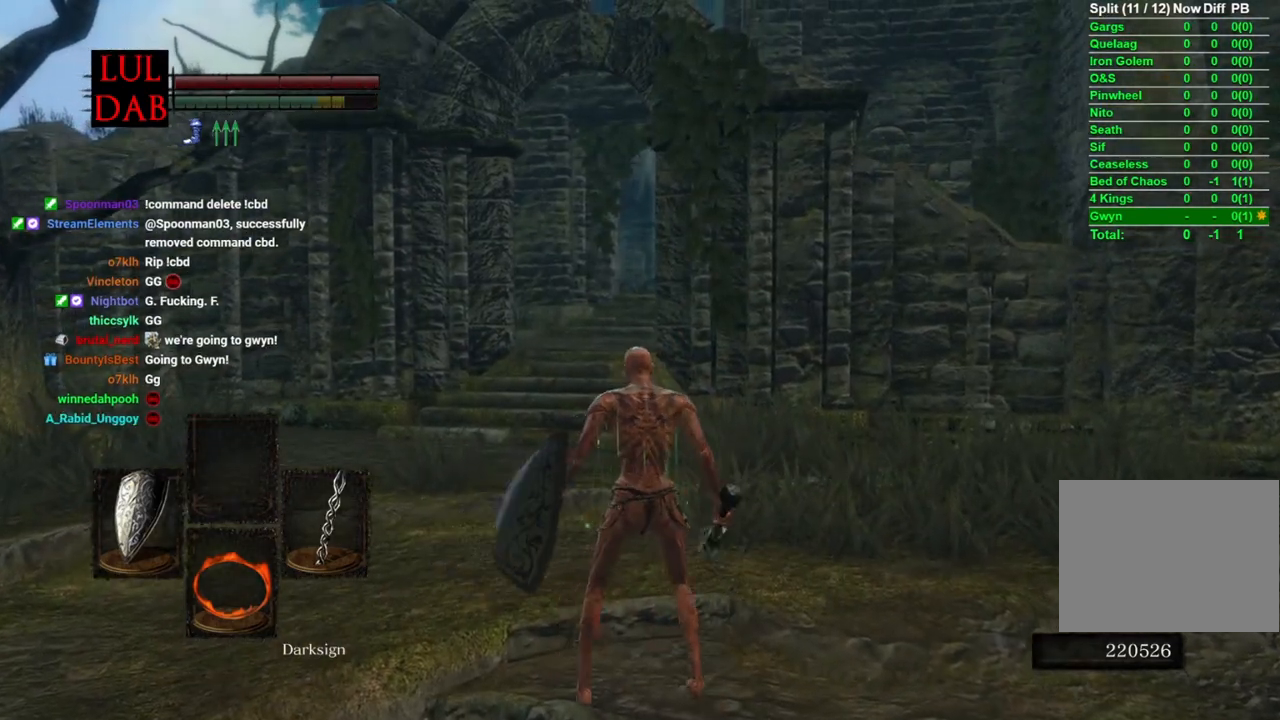
{"buttons": ["CIRCLE"], "left_stick": "up", "events": []}
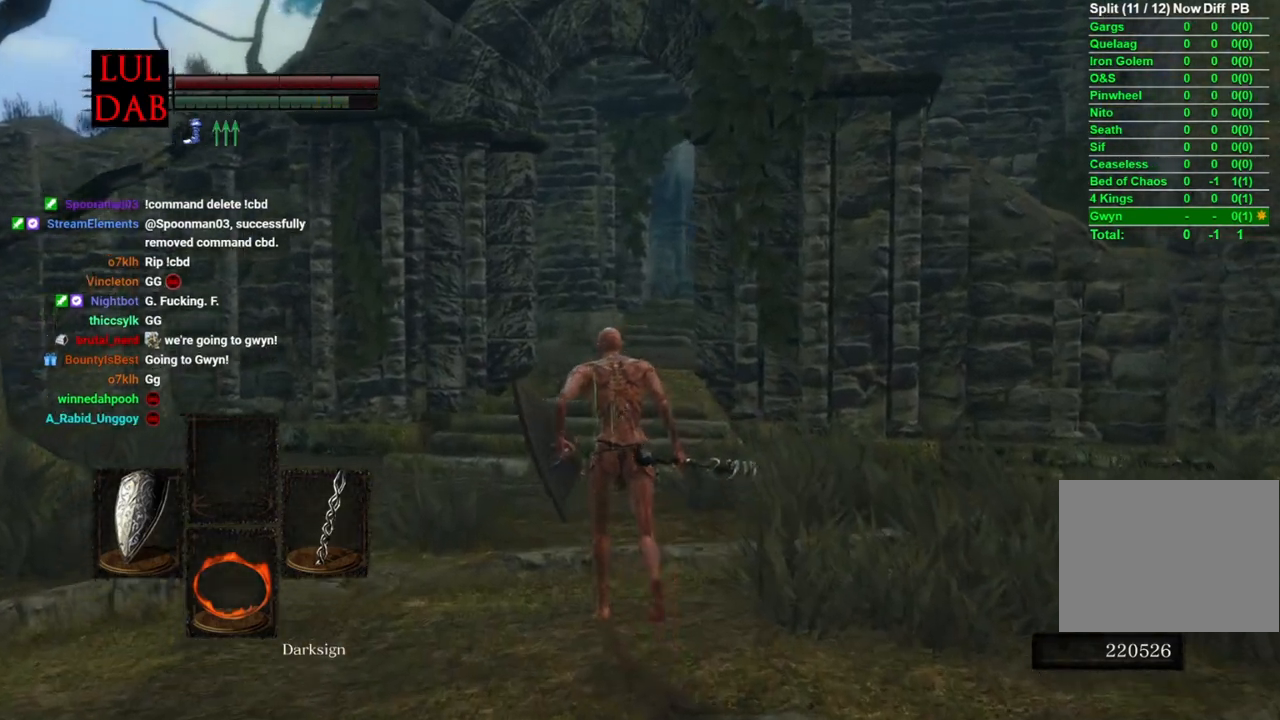
{"buttons": ["CIRCLE"], "left_stick": "up", "events": []}
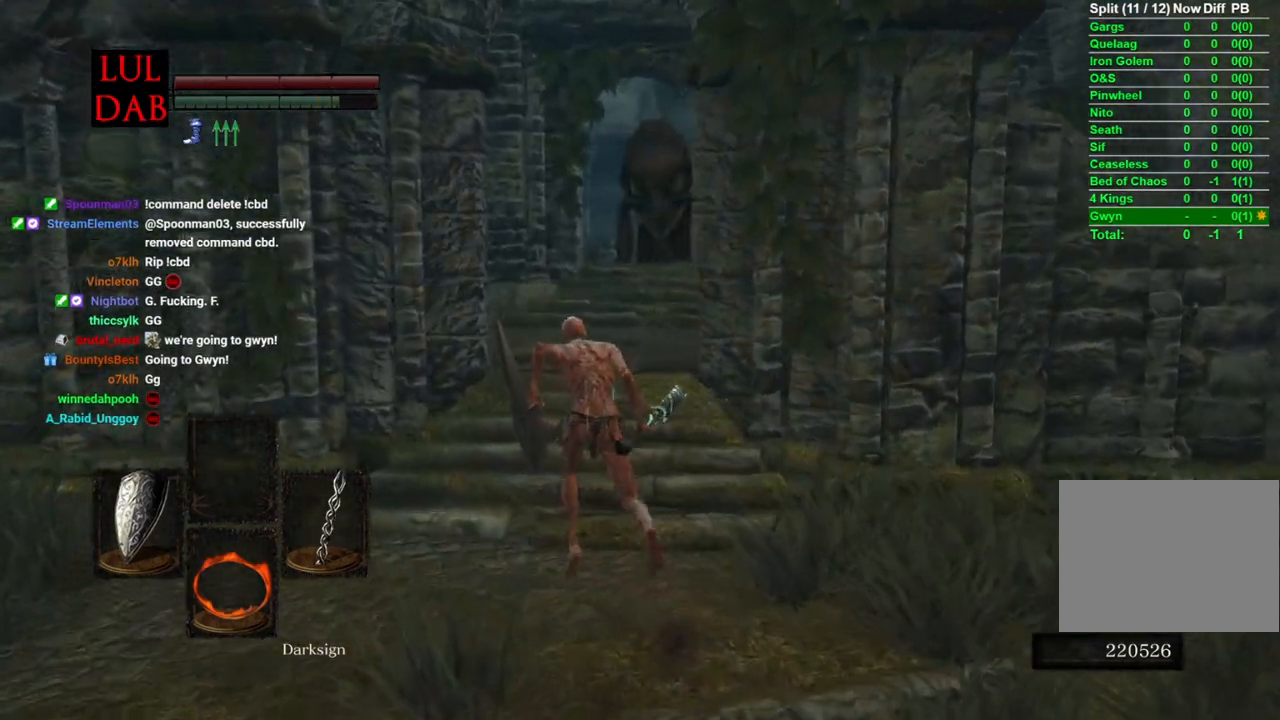
{"buttons": [], "left_stick": "up", "events": [[350, "CIRCLE", "up"]]}
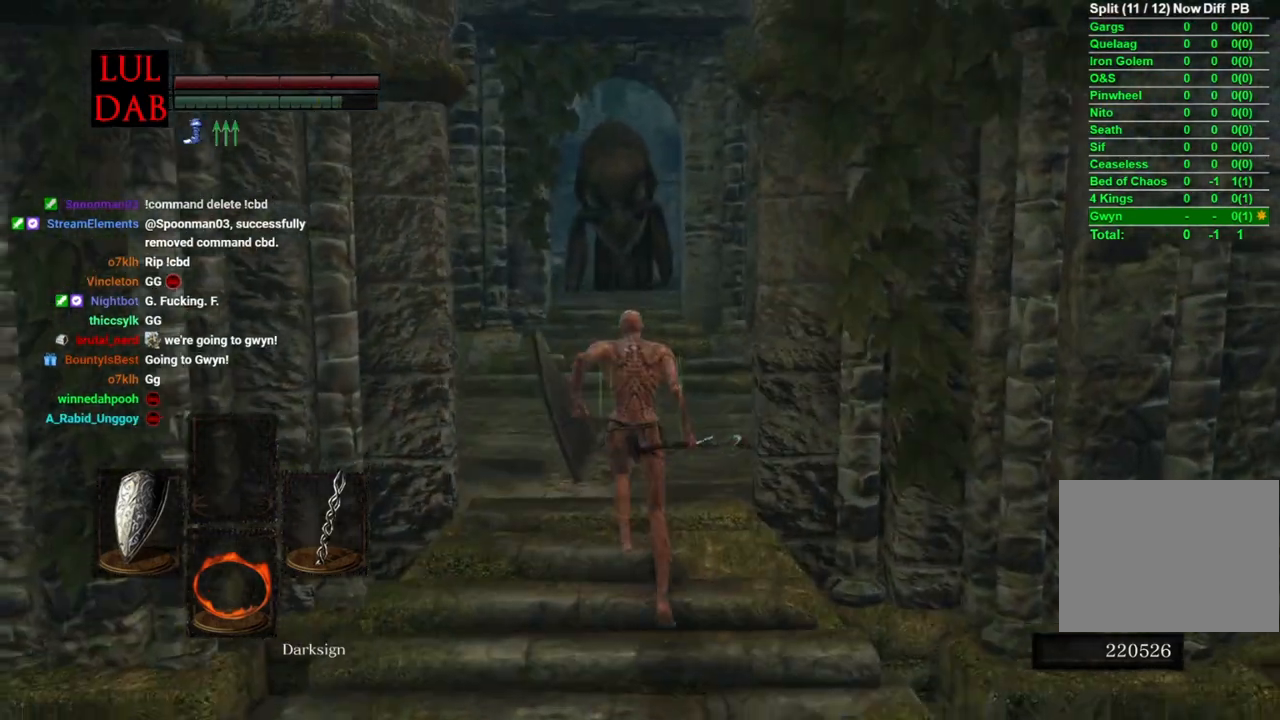
{"buttons": ["CIRCLE"], "left_stick": "up", "events": [[200, "CIRCLE", "down"]]}
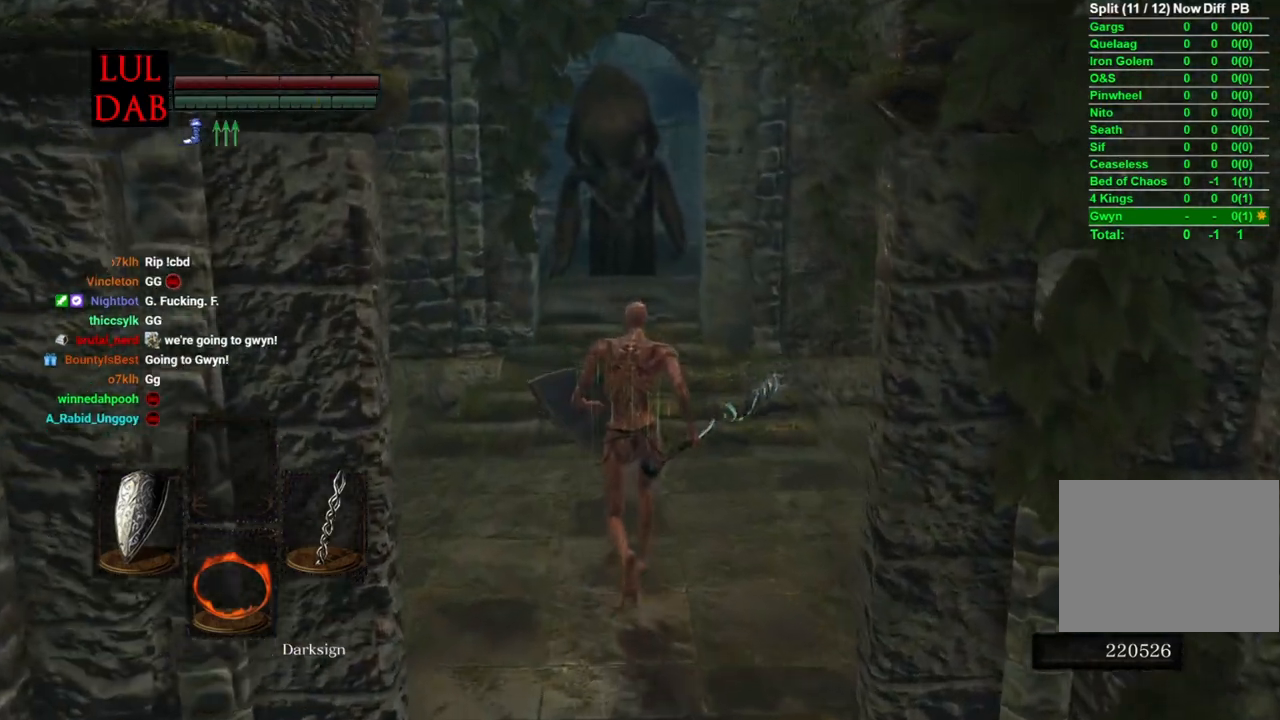
{"buttons": ["CIRCLE"], "left_stick": "up", "events": []}
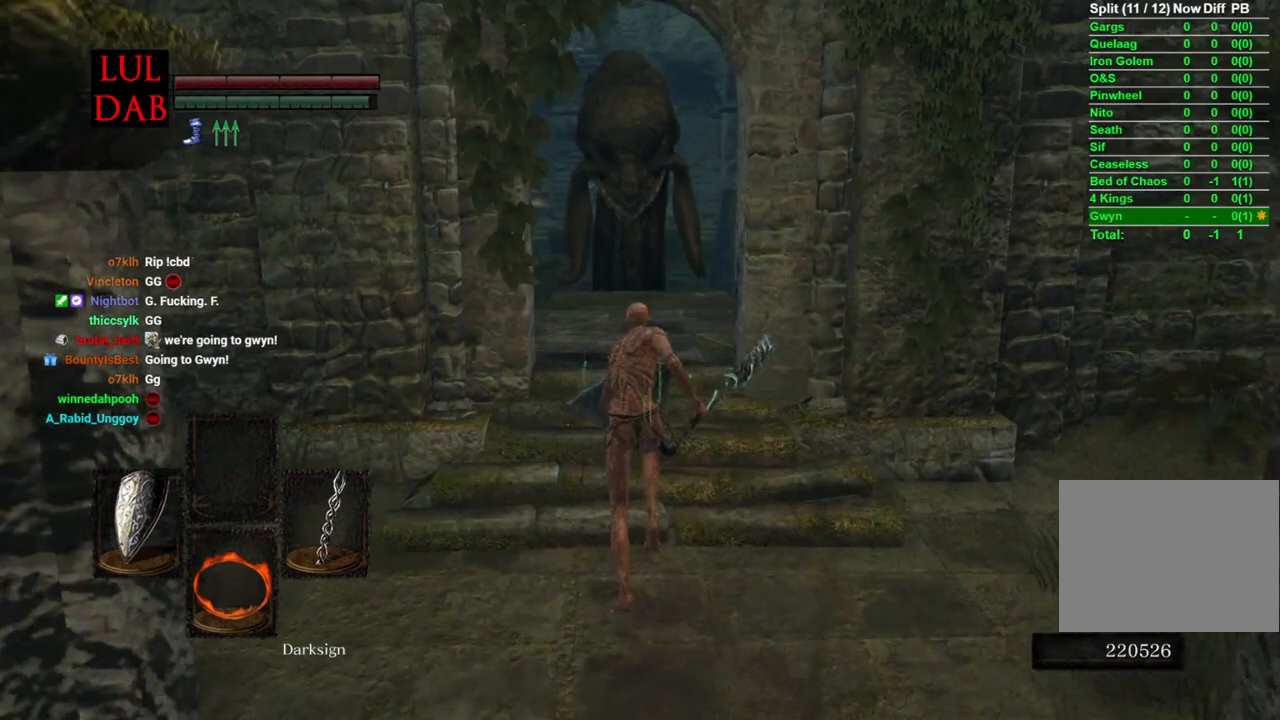
{"buttons": ["CIRCLE"], "left_stick": "up", "events": []}
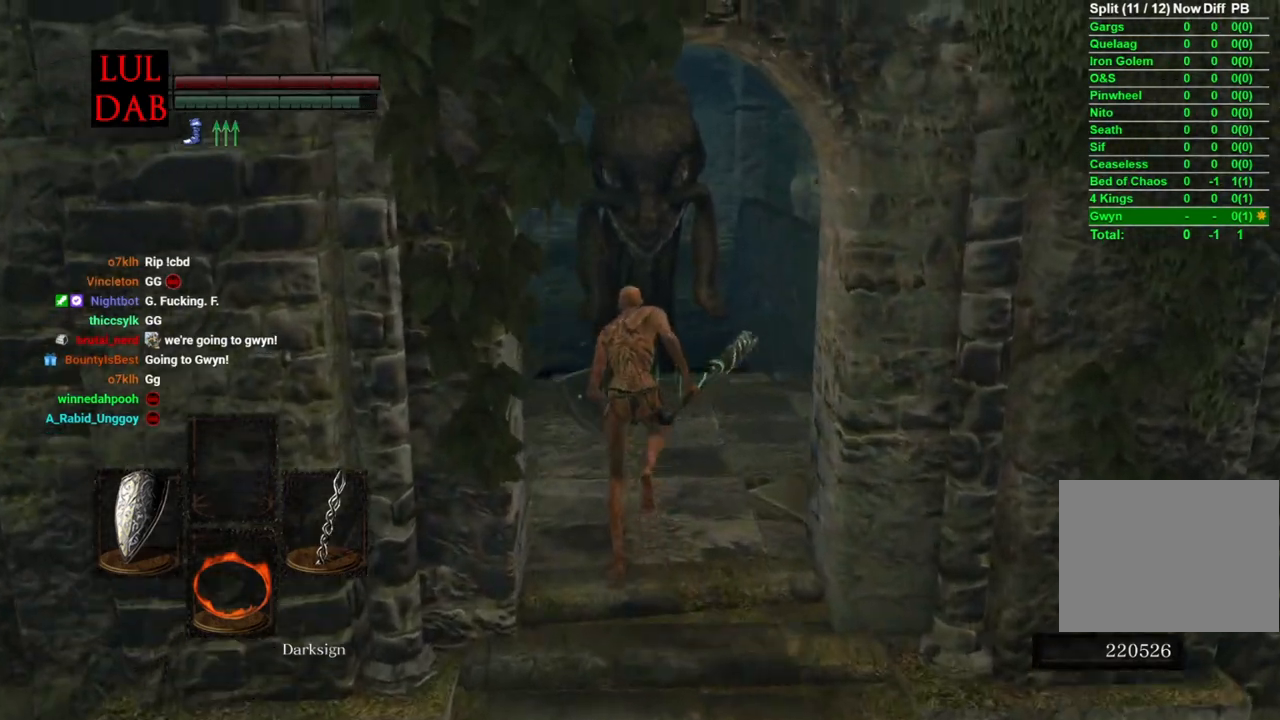
{"buttons": ["CIRCLE"], "left_stick": "up", "events": []}
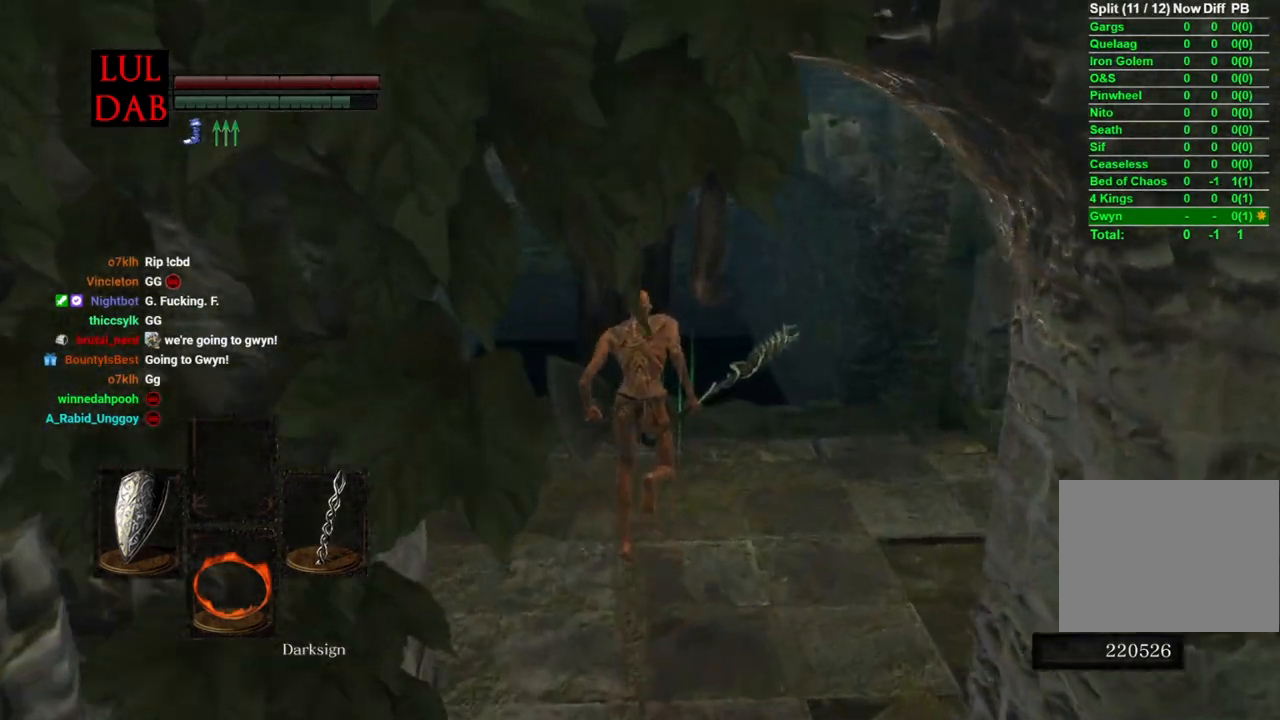
{"buttons": ["CIRCLE"], "left_stick": "up", "events": []}
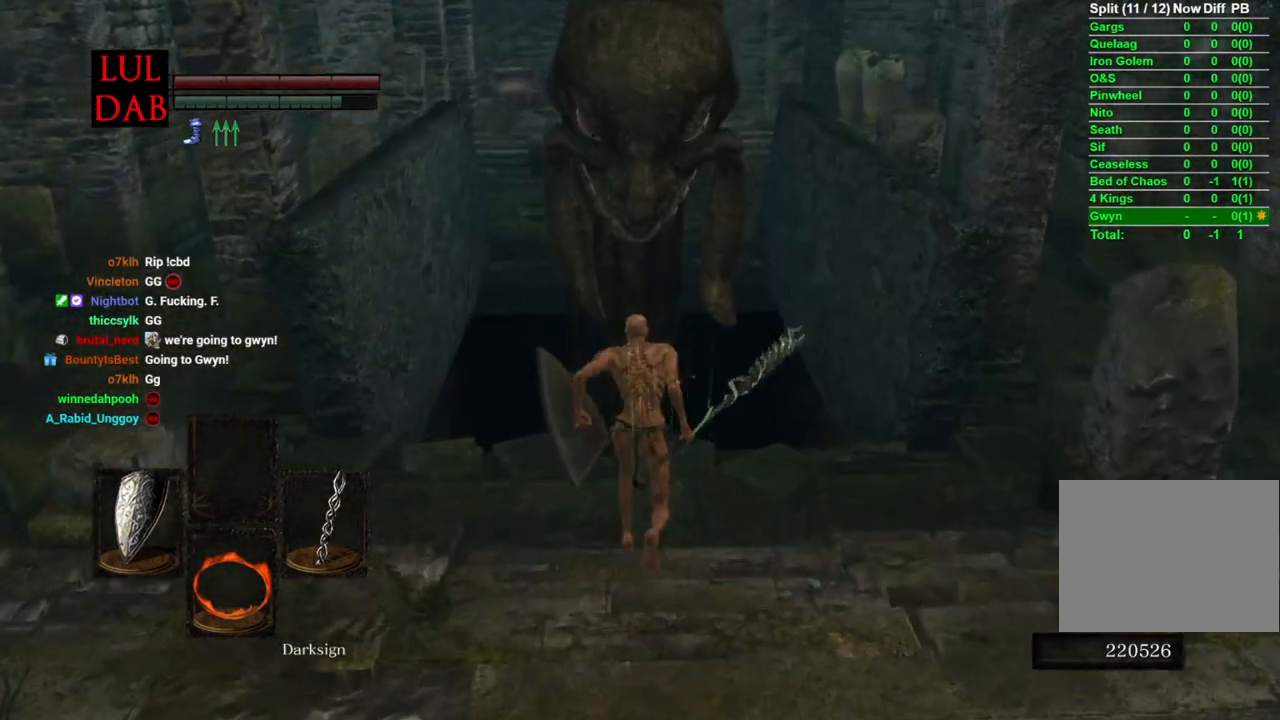
{"buttons": [], "left_stick": "up", "events": [[100, "L3", "down"], [233, "L3", "up"], [333, "CIRCLE", "up"]]}
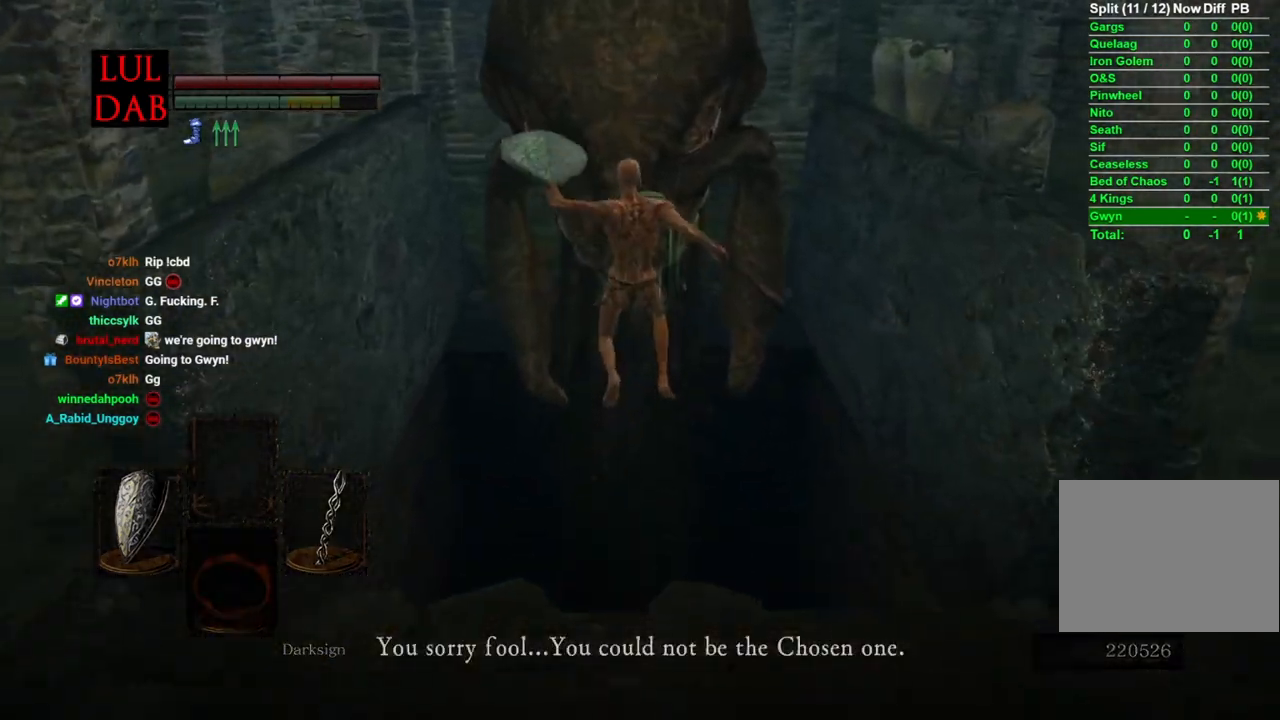
{"buttons": [], "left_stick": "up", "events": []}
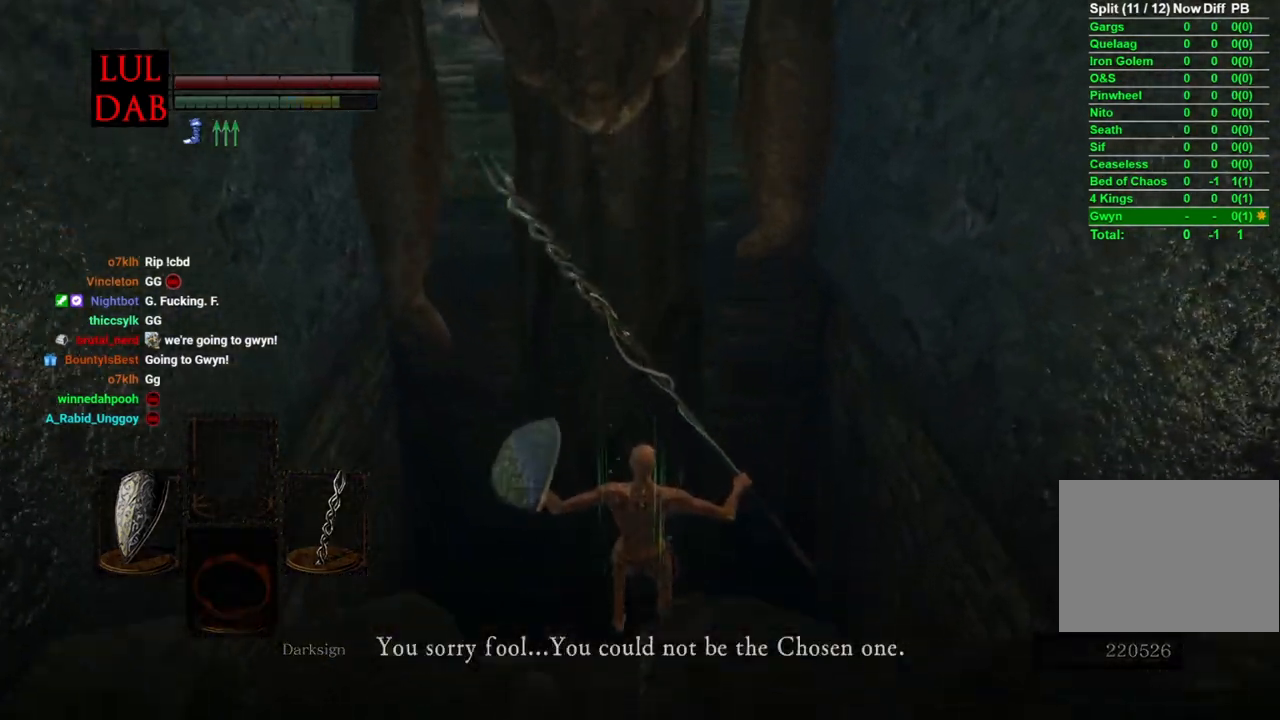
{"buttons": [], "left_stick": "up", "events": []}
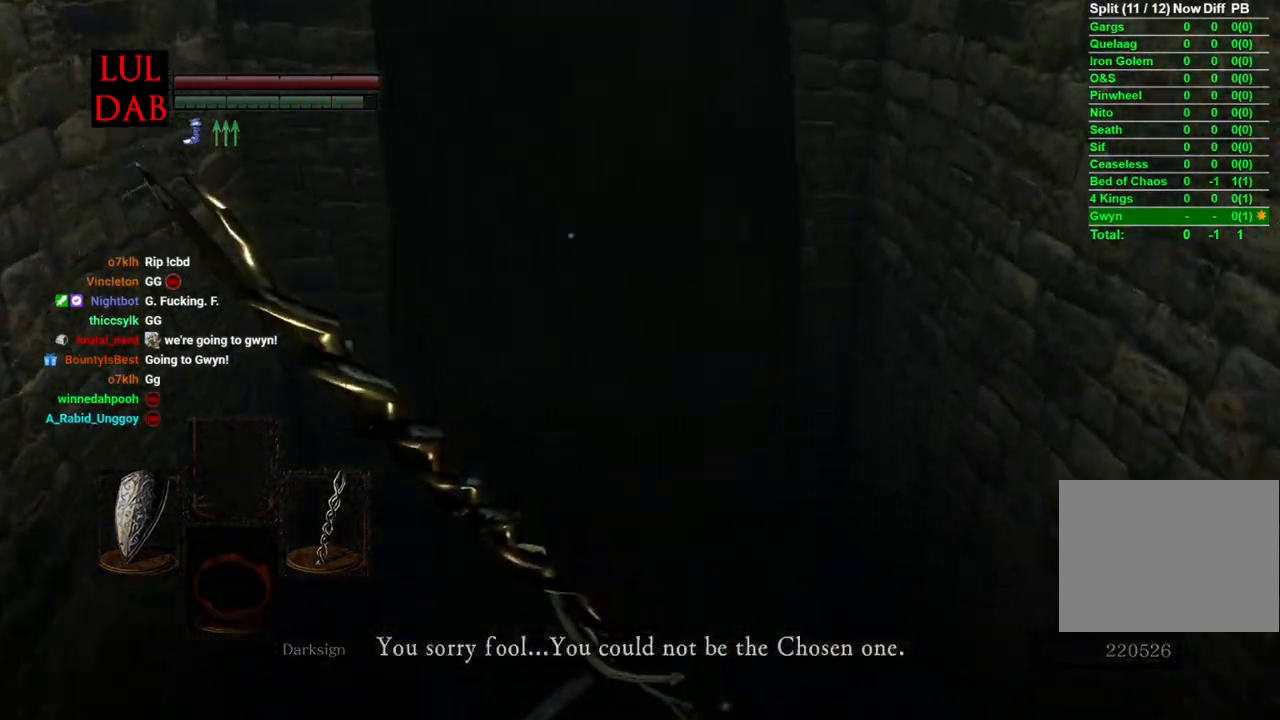
{"buttons": [], "left_stick": "up", "events": []}
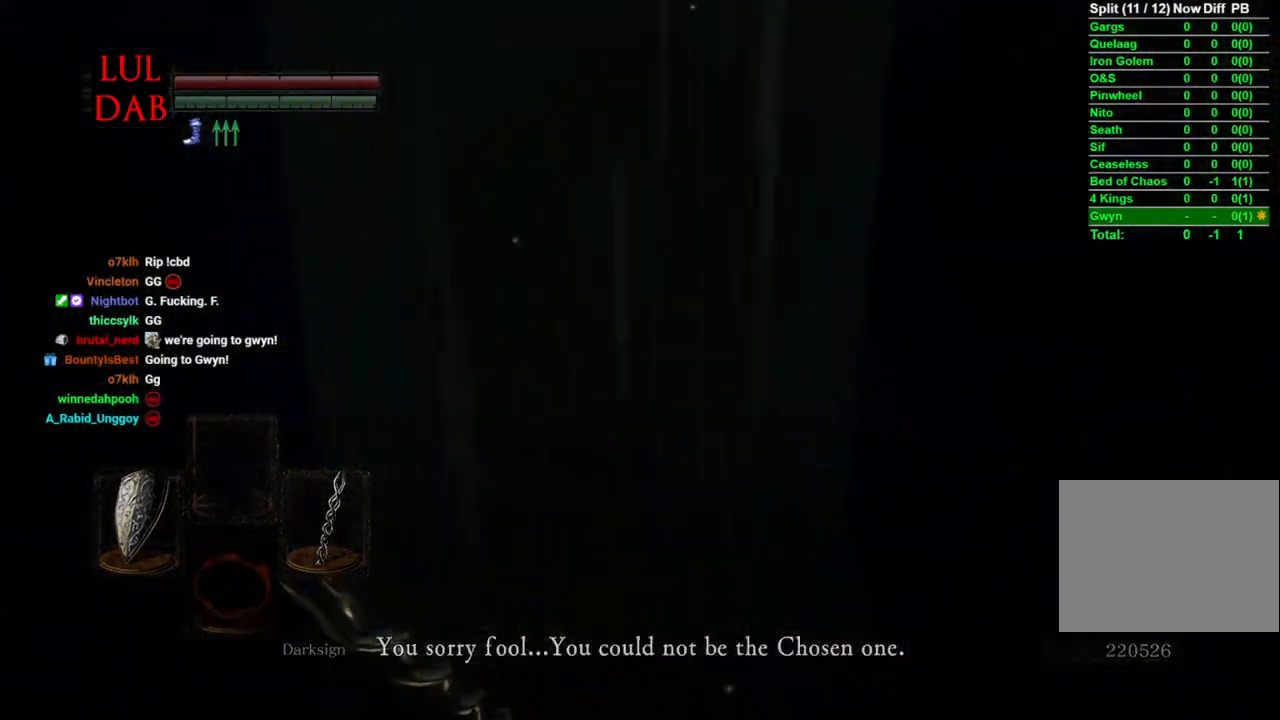
{"buttons": [], "left_stick": "up", "events": []}
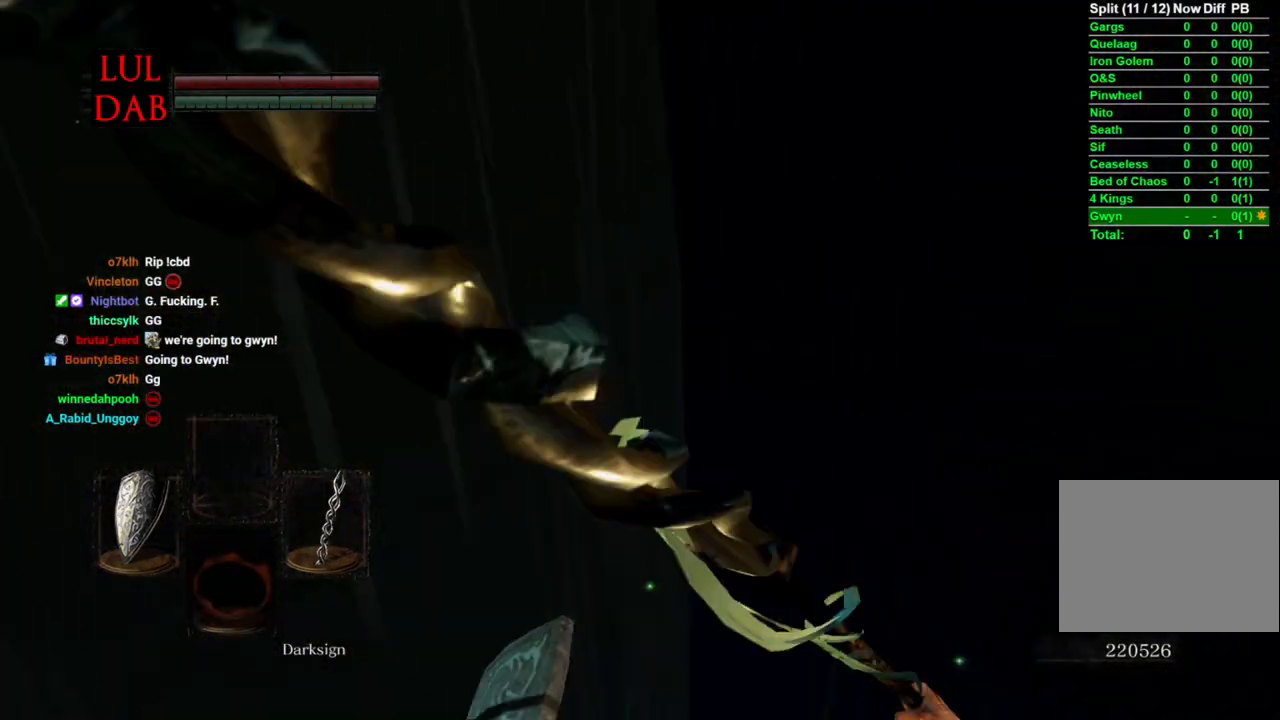
{"buttons": [], "left_stick": "up", "events": []}
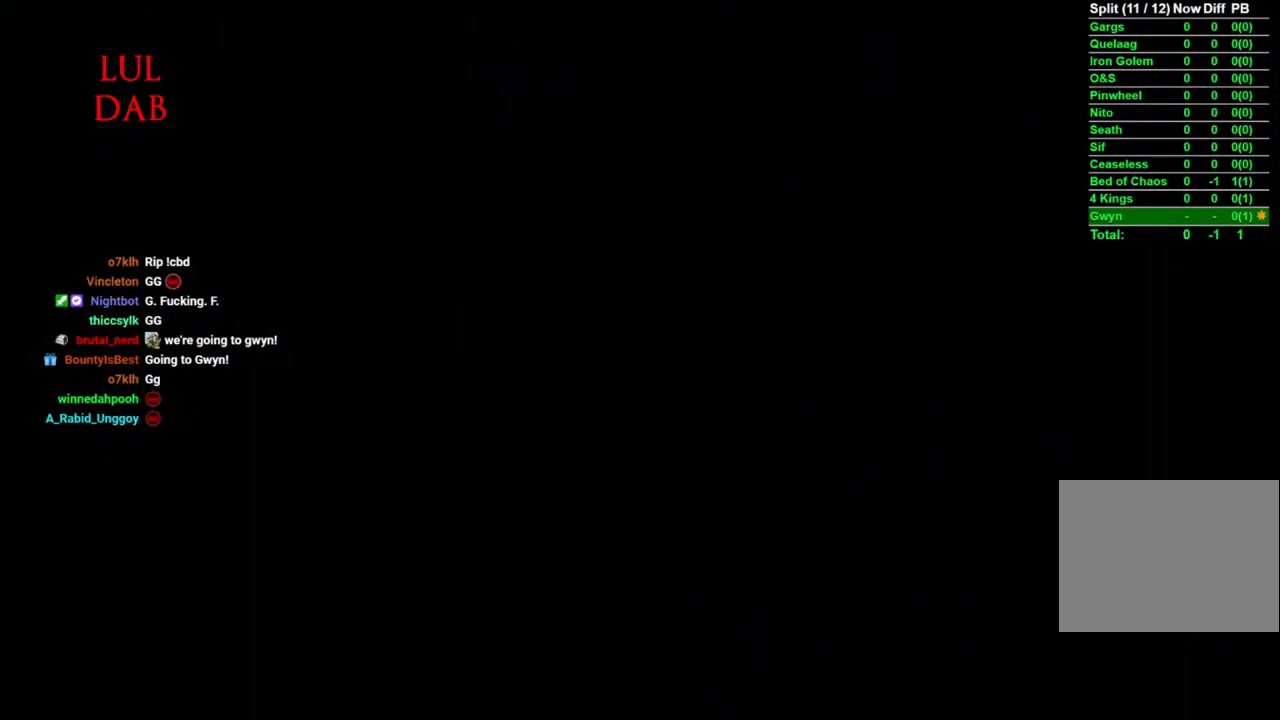
{"buttons": [], "left_stick": "center", "events": [[500, "left_stick", "center"]]}
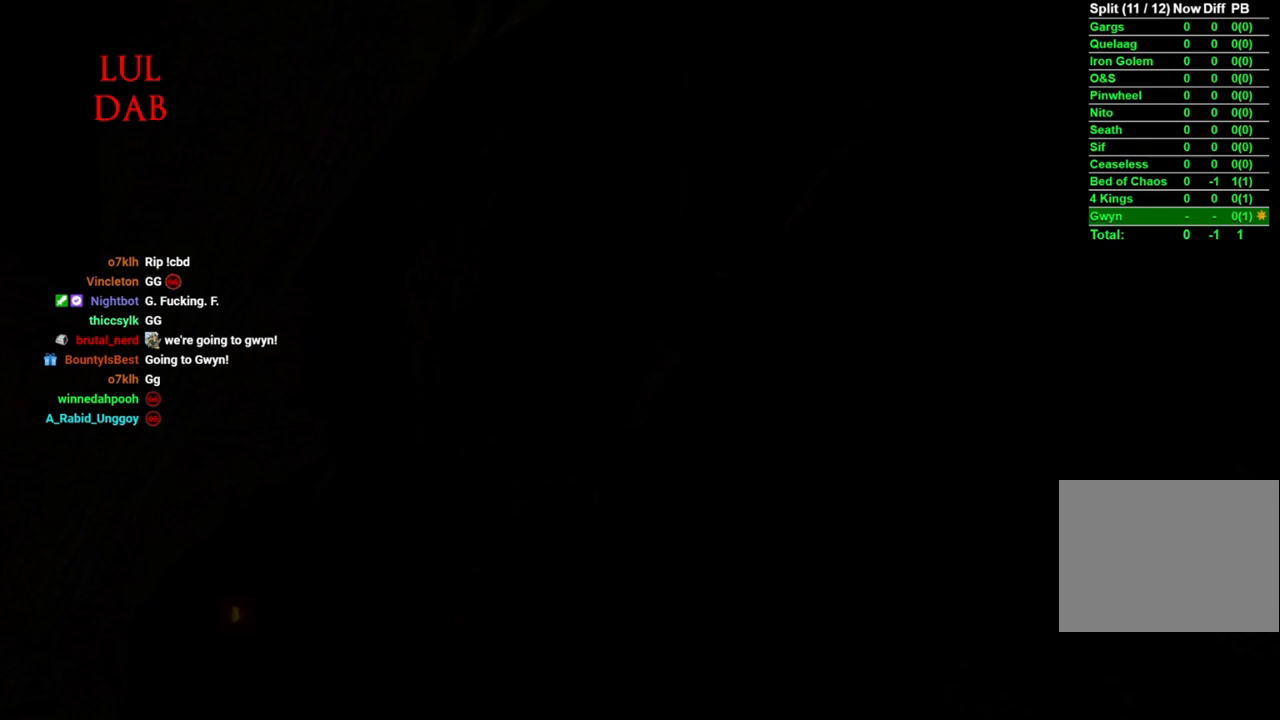
{"buttons": [], "left_stick": "center", "events": []}
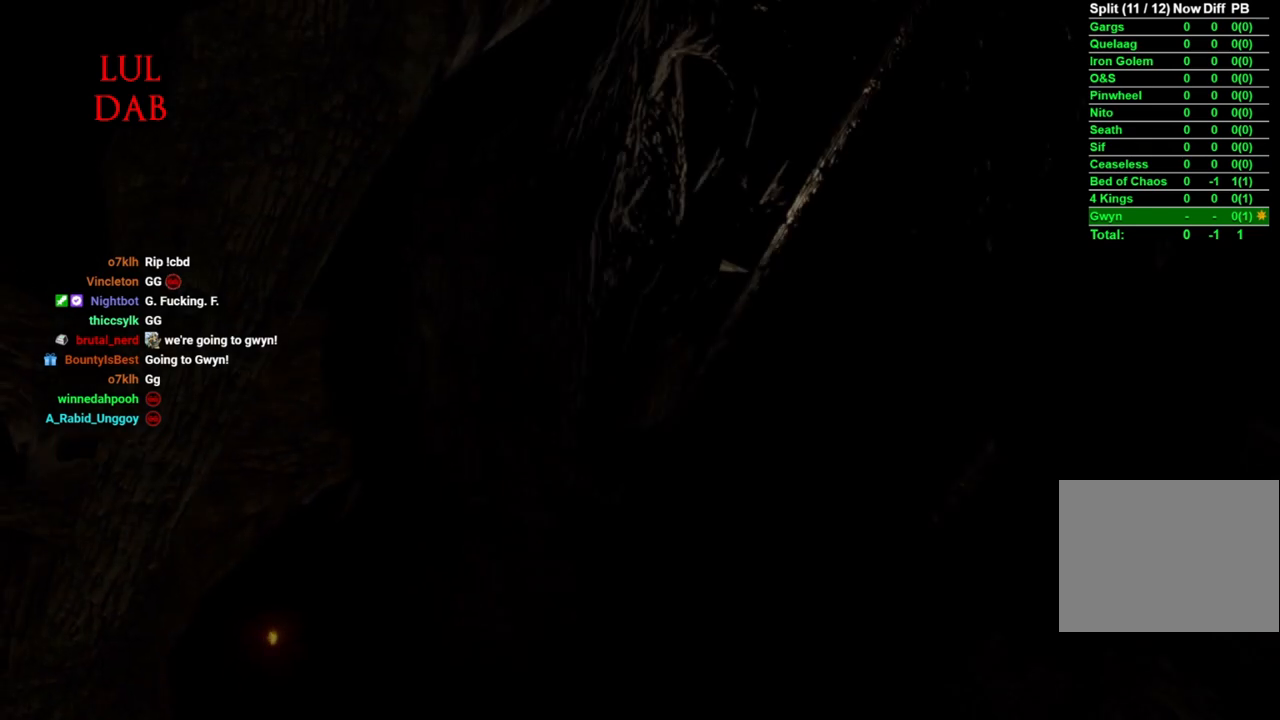
{"buttons": [], "left_stick": "center", "events": []}
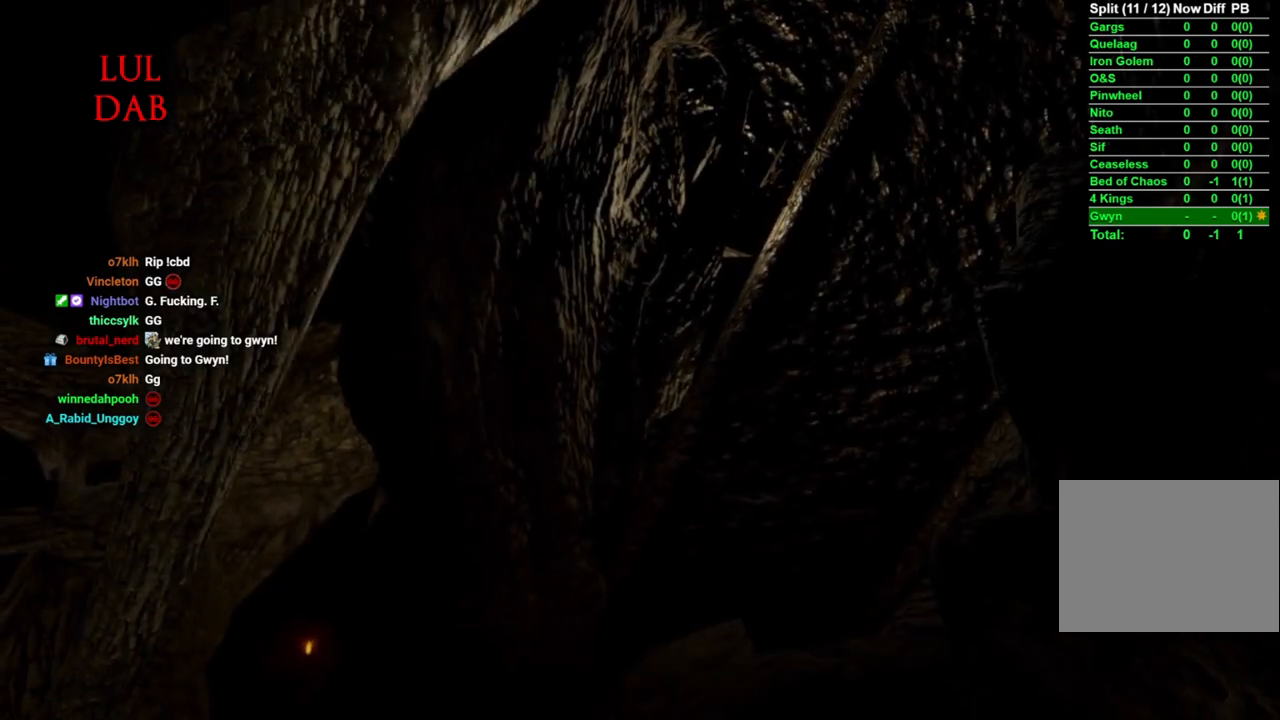
{"buttons": [], "left_stick": "up-left", "events": [[450, "left_stick", "up-left"]]}
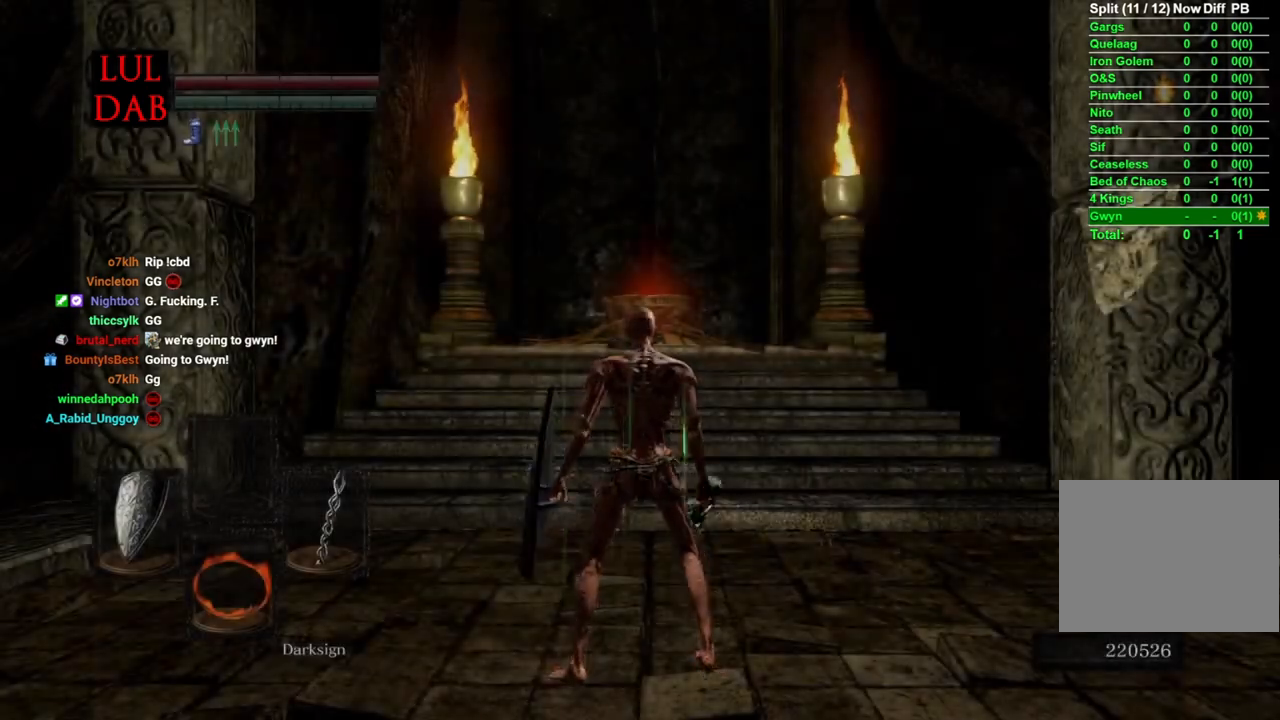
{"buttons": ["CIRCLE"], "left_stick": "up", "events": [[117, "left_stick", "up"], [200, "CIRCLE", "down"]]}
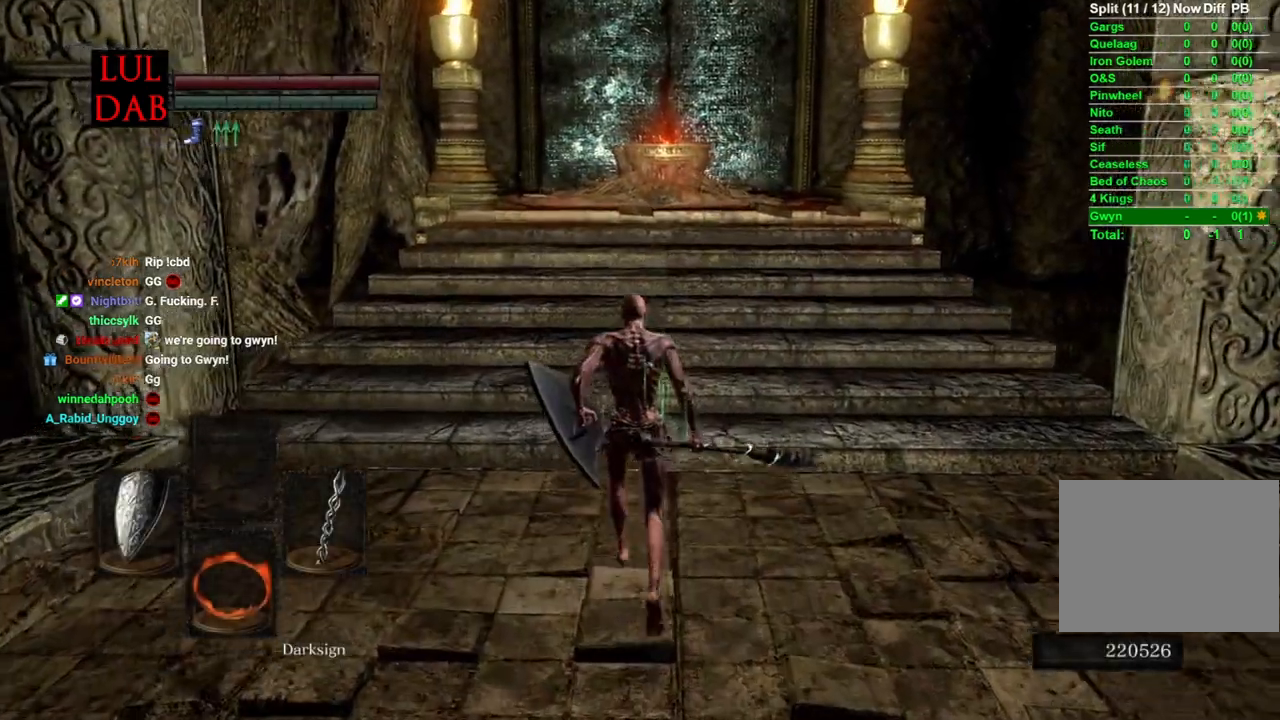
{"buttons": ["CIRCLE"], "left_stick": "up", "events": []}